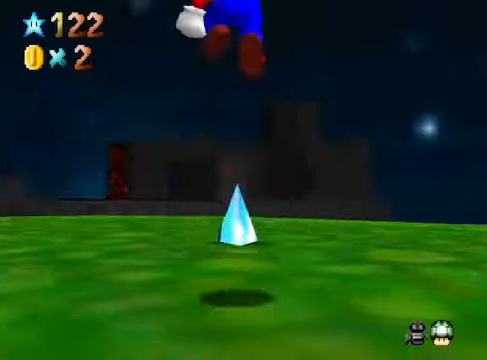
Gameplay with a controller (Xbox layout); each line is a JSON object with the inputs held at the frame after it. "events" lists button and stick changes between this image and that frame as [ms after this image, input, new state], when the widget could be followed in between. Not read: L3 R3.
{"buttons": [], "left_stick": "center", "right_stick": "center", "events": [[34, "A", "up"], [34, "left_stick", "up-right"], [134, "left_stick", "right"], [301, "left_stick", "center"]]}
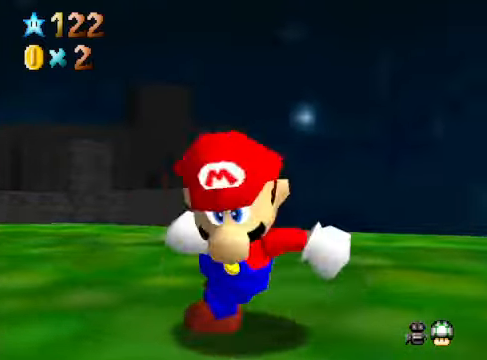
{"buttons": [], "left_stick": "up-right", "right_stick": "center", "events": [[34, "left_stick", "up-right"]]}
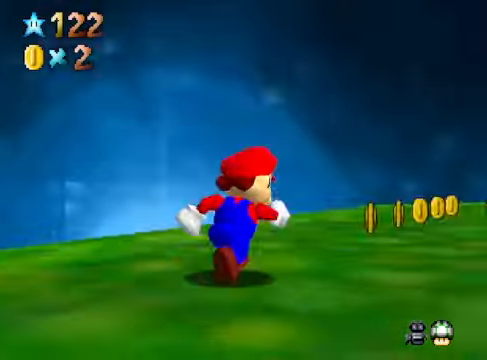
{"buttons": [], "left_stick": "up", "right_stick": "center", "events": [[234, "left_stick", "up"]]}
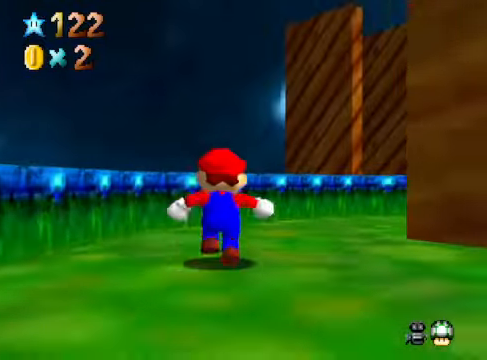
{"buttons": [], "left_stick": "center", "right_stick": "center", "events": [[134, "left_stick", "center"], [267, "left_stick", "up-left"], [401, "left_stick", "center"]]}
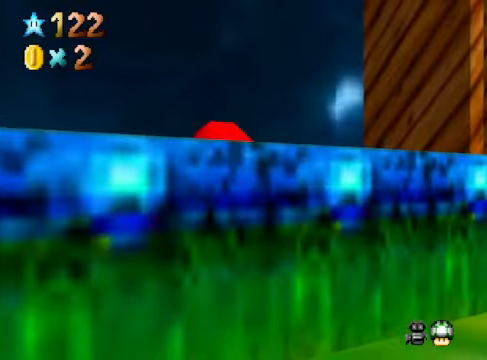
{"buttons": [], "left_stick": "up", "right_stick": "center", "events": [[34, "left_stick", "up"]]}
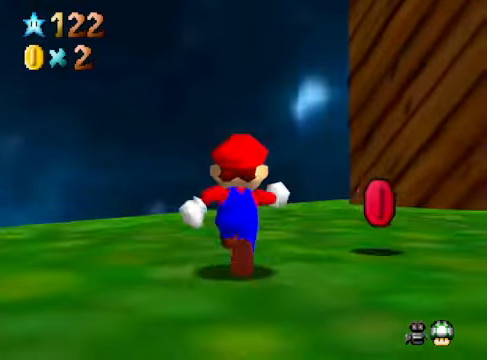
{"buttons": [], "left_stick": "up", "right_stick": "center", "events": [[34, "left_stick", "up-right"], [201, "left_stick", "center"], [434, "left_stick", "up"]]}
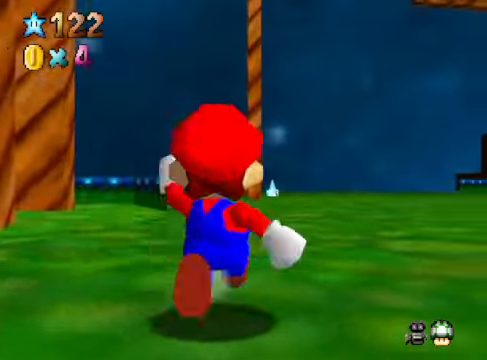
{"buttons": [], "left_stick": "up", "right_stick": "center", "events": []}
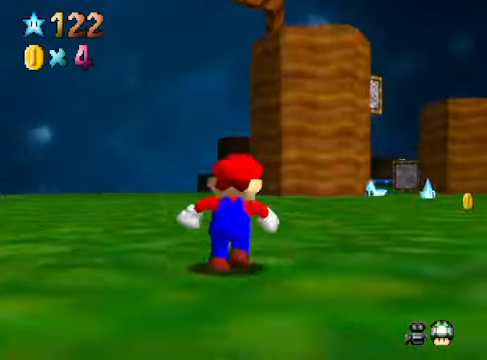
{"buttons": [], "left_stick": "up", "right_stick": "center", "events": [[401, "A", "down"], [501, "A", "up"]]}
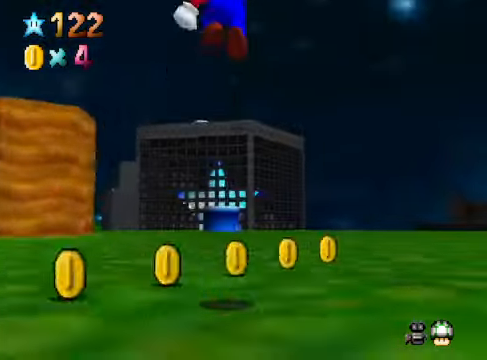
{"buttons": [], "left_stick": "up-right", "right_stick": "center", "events": [[134, "left_stick", "up-right"]]}
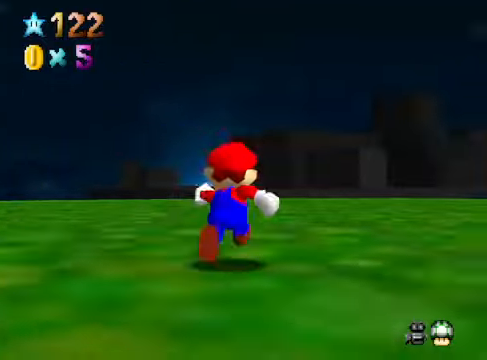
{"buttons": [], "left_stick": "center", "right_stick": "center", "events": [[101, "A", "down"], [101, "left_stick", "center"], [234, "A", "up"], [234, "left_stick", "up-left"], [301, "R1", "down"], [401, "R1", "up"], [401, "left_stick", "center"]]}
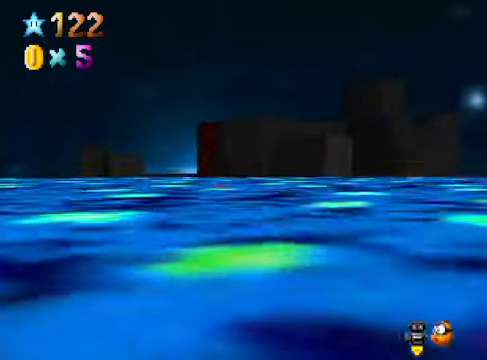
{"buttons": [], "left_stick": "up-right", "right_stick": "center", "events": [[101, "right_stick", "down-left"], [201, "left_stick", "up"], [201, "right_stick", "center"], [301, "left_stick", "up-right"], [334, "right_stick", "down-left"], [435, "right_stick", "center"]]}
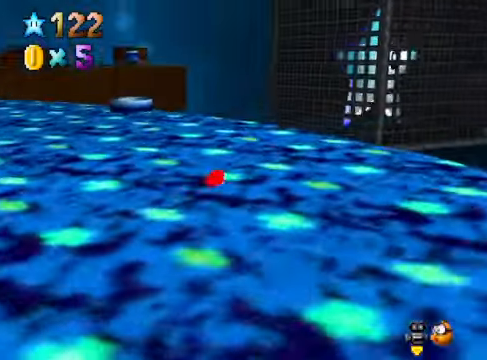
{"buttons": [], "left_stick": "up", "right_stick": "center", "events": [[67, "left_stick", "up"], [334, "right_stick", "down-left"], [401, "right_stick", "center"]]}
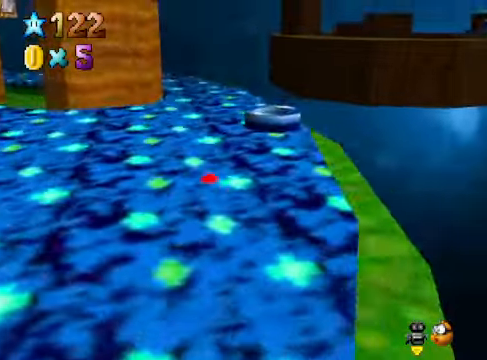
{"buttons": ["A"], "left_stick": "up-right", "right_stick": "center", "events": [[167, "left_stick", "center"], [434, "left_stick", "up-right"], [501, "A", "down"]]}
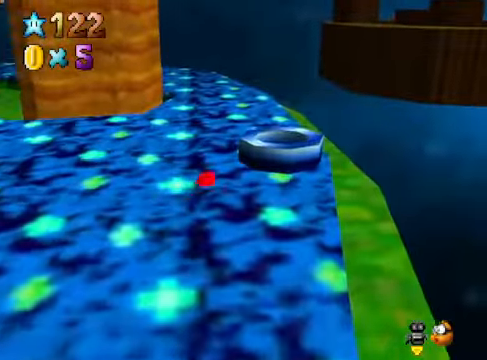
{"buttons": [], "left_stick": "center", "right_stick": "center", "events": [[167, "left_stick", "center"], [234, "A", "up"], [334, "left_stick", "down"], [468, "left_stick", "center"]]}
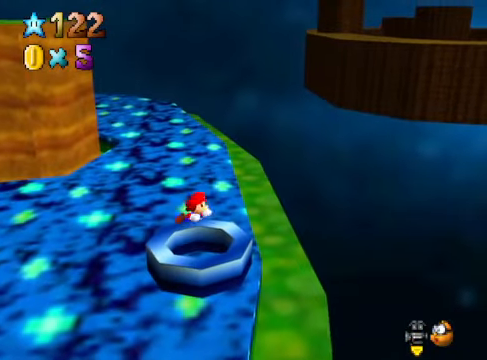
{"buttons": [], "left_stick": "down", "right_stick": "center", "events": [[234, "A", "down"], [368, "A", "up"], [368, "left_stick", "down"]]}
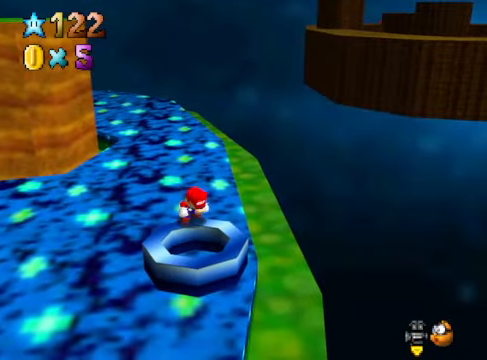
{"buttons": [], "left_stick": "down", "right_stick": "center", "events": [[34, "left_stick", "center"], [334, "A", "down"], [401, "left_stick", "down"], [434, "A", "up"]]}
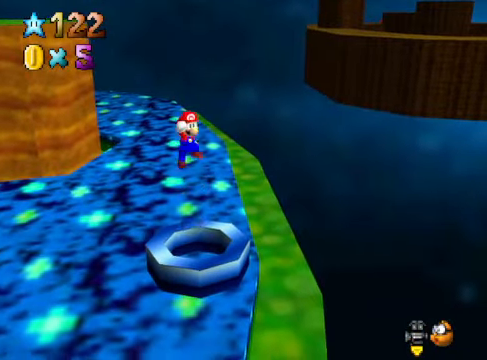
{"buttons": [], "left_stick": "center", "right_stick": "center", "events": [[100, "left_stick", "center"]]}
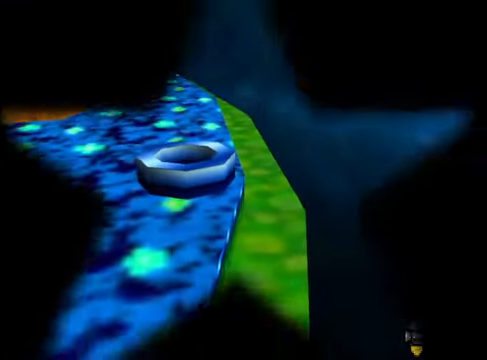
{"buttons": [], "left_stick": "center", "right_stick": "center", "events": []}
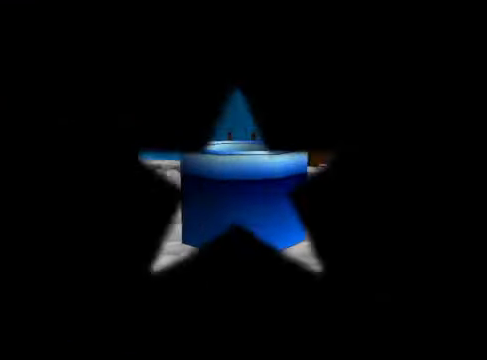
{"buttons": [], "left_stick": "center", "right_stick": "center", "events": []}
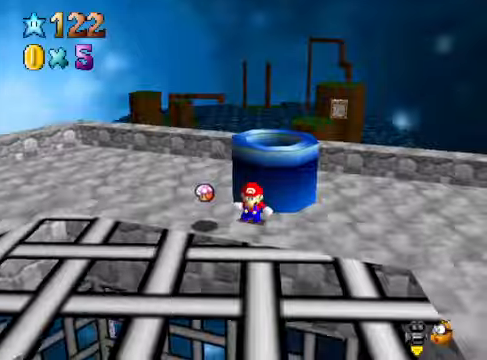
{"buttons": [], "left_stick": "up", "right_stick": "center", "events": [[34, "right_stick", "down-left"], [167, "left_stick", "up-left"], [167, "right_stick", "center"], [268, "right_stick", "down-left"], [334, "left_stick", "up"], [401, "right_stick", "center"]]}
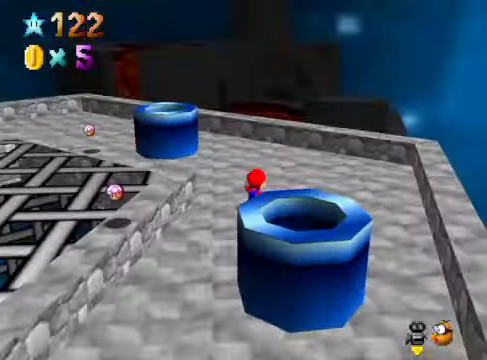
{"buttons": [], "left_stick": "center", "right_stick": "center", "events": [[234, "left_stick", "center"], [334, "right_stick", "down-left"], [468, "right_stick", "center"]]}
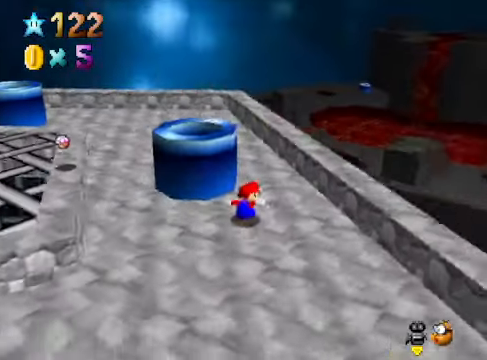
{"buttons": [], "left_stick": "up-left", "right_stick": "center", "events": [[34, "left_stick", "up-left"], [134, "left_stick", "up"], [234, "A", "down"], [234, "left_stick", "center"], [368, "A", "up"], [468, "left_stick", "up-left"]]}
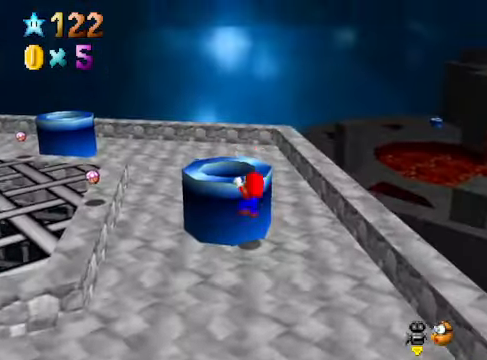
{"buttons": [], "left_stick": "center", "right_stick": "center", "events": [[134, "left_stick", "center"], [167, "A", "down"], [267, "left_stick", "up-left"], [301, "A", "up"], [434, "left_stick", "center"]]}
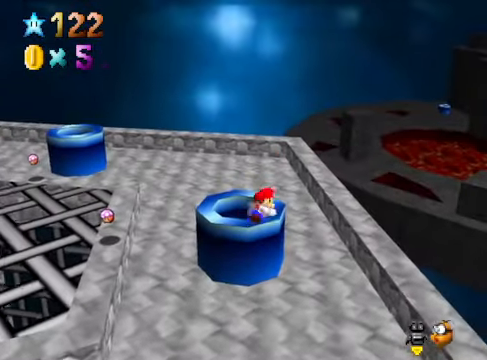
{"buttons": [], "left_stick": "up-left", "right_stick": "center", "events": [[301, "A", "down"], [368, "A", "up"], [368, "left_stick", "up-left"]]}
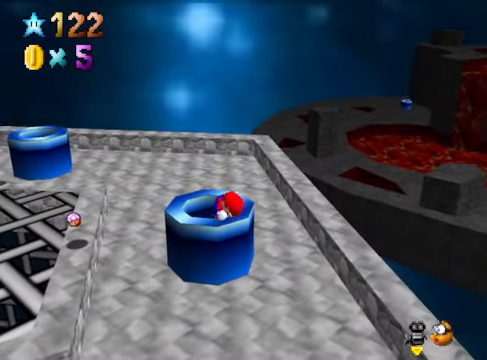
{"buttons": [], "left_stick": "up-left", "right_stick": "center", "events": [[100, "left_stick", "center"], [368, "A", "down"], [434, "A", "up"], [434, "left_stick", "up-left"]]}
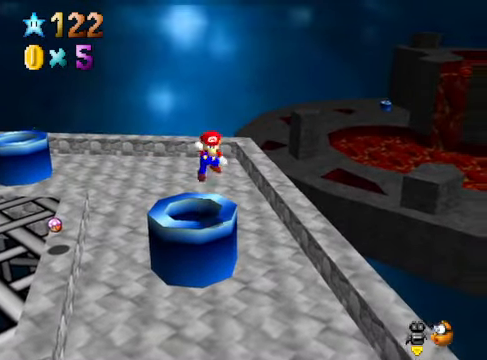
{"buttons": [], "left_stick": "center", "right_stick": "center", "events": [[133, "left_stick", "center"]]}
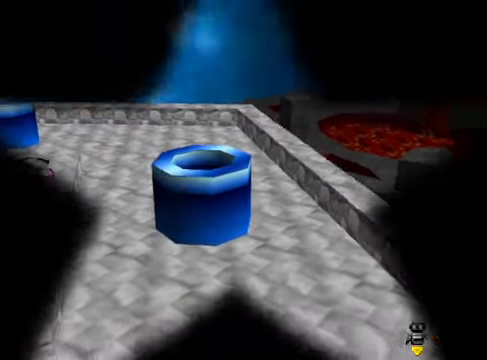
{"buttons": [], "left_stick": "center", "right_stick": "center", "events": []}
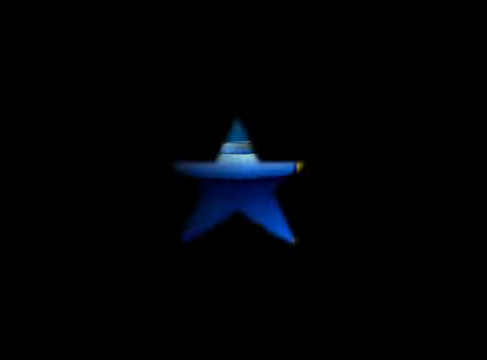
{"buttons": [], "left_stick": "center", "right_stick": "center", "events": []}
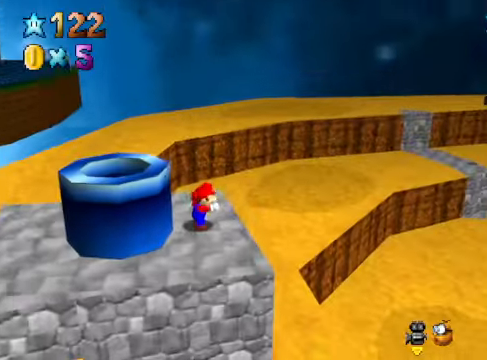
{"buttons": [], "left_stick": "center", "right_stick": "center", "events": [[367, "left_stick", "up-left"], [501, "left_stick", "center"]]}